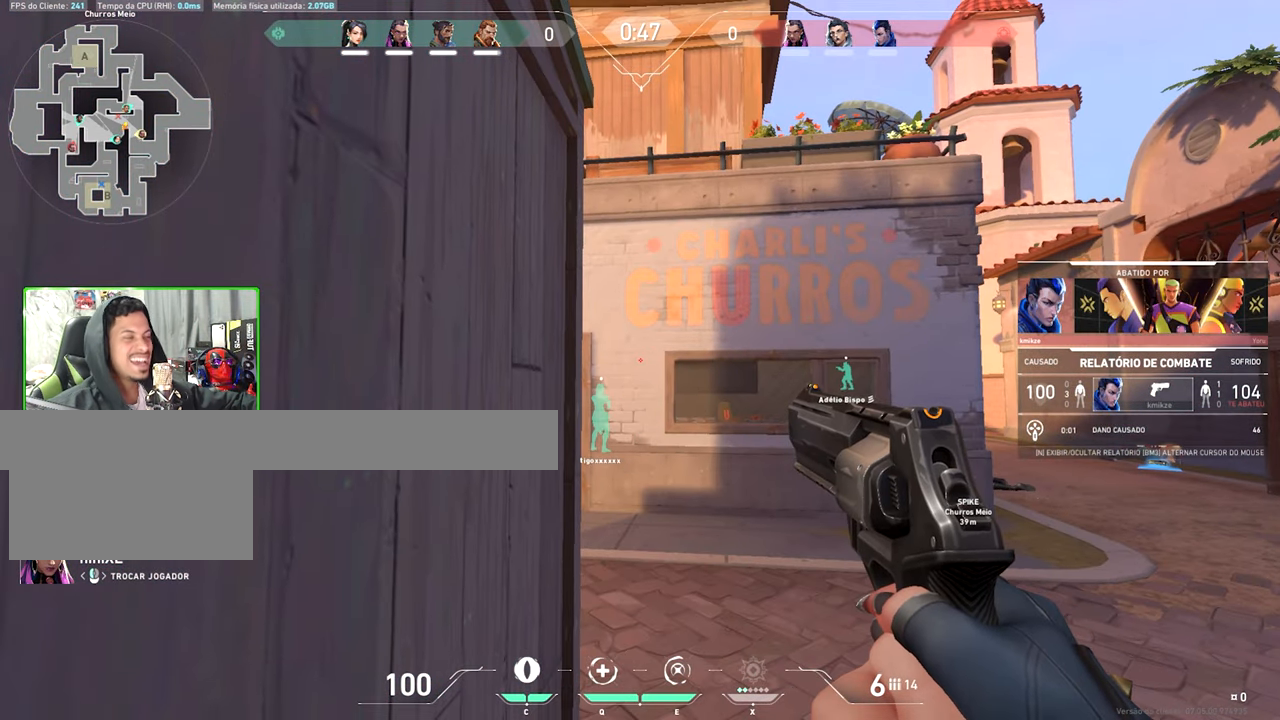
Gameplay with keyboard and mouse; each line is a JSON object with the keys and mouse buttons held at the frame after it. "events" lists presses ("down") and releases ("up") of "1", "2", "3", "4", "5", "a", "alt", "c", "caps_lock", "ctrl", "d", "e", "f", "g", "q", "r", "s", "shift", "space", "t", "tab", "v", "w", "x", "z", "mouse_left", "mouse_wheel" and "mouse_right" between this image and that frame as [ms after this image, input, new state], when the widget could be followed in between. "mouse_left", "mouse_wheel", "mouse_right" = the "left", "wheel", "right" buttons of the "mouse" list. No other keys are recorded. "wheel" means that the mouse wheel is clicked or scrolled. Not read: mouse_move.
{"keys": [], "mouse": [], "events": []}
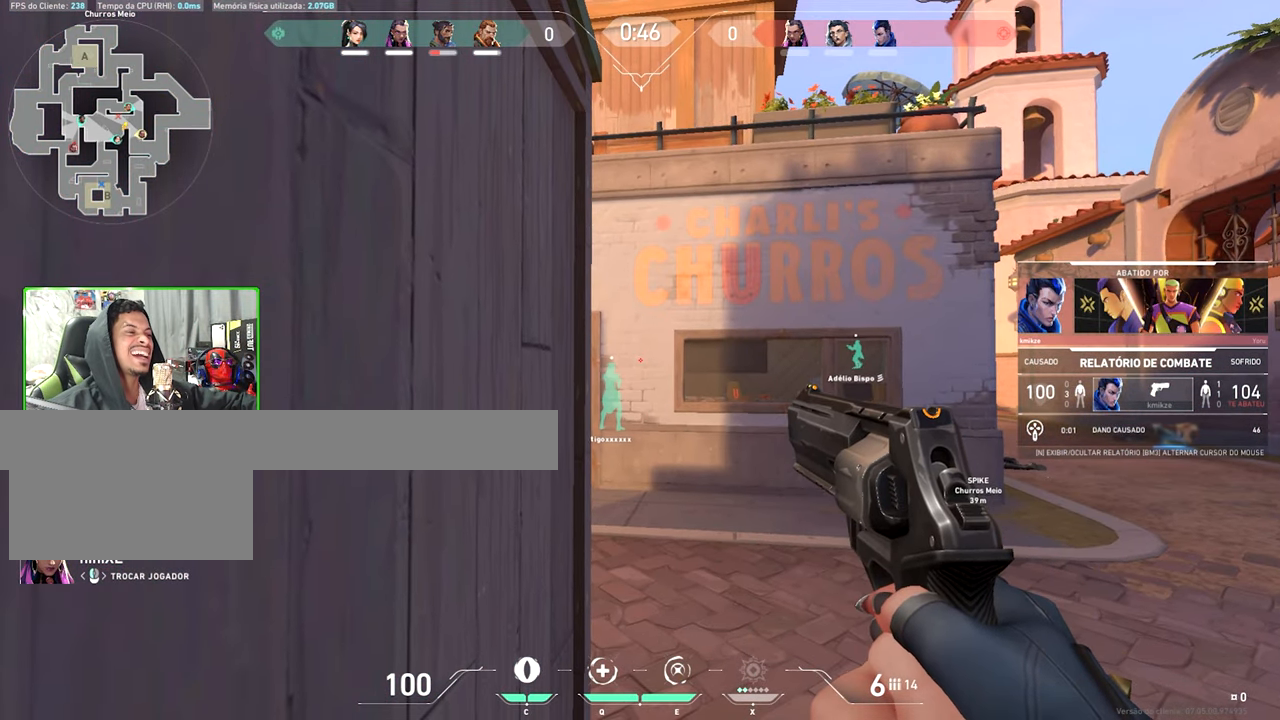
{"keys": [], "mouse": [], "events": []}
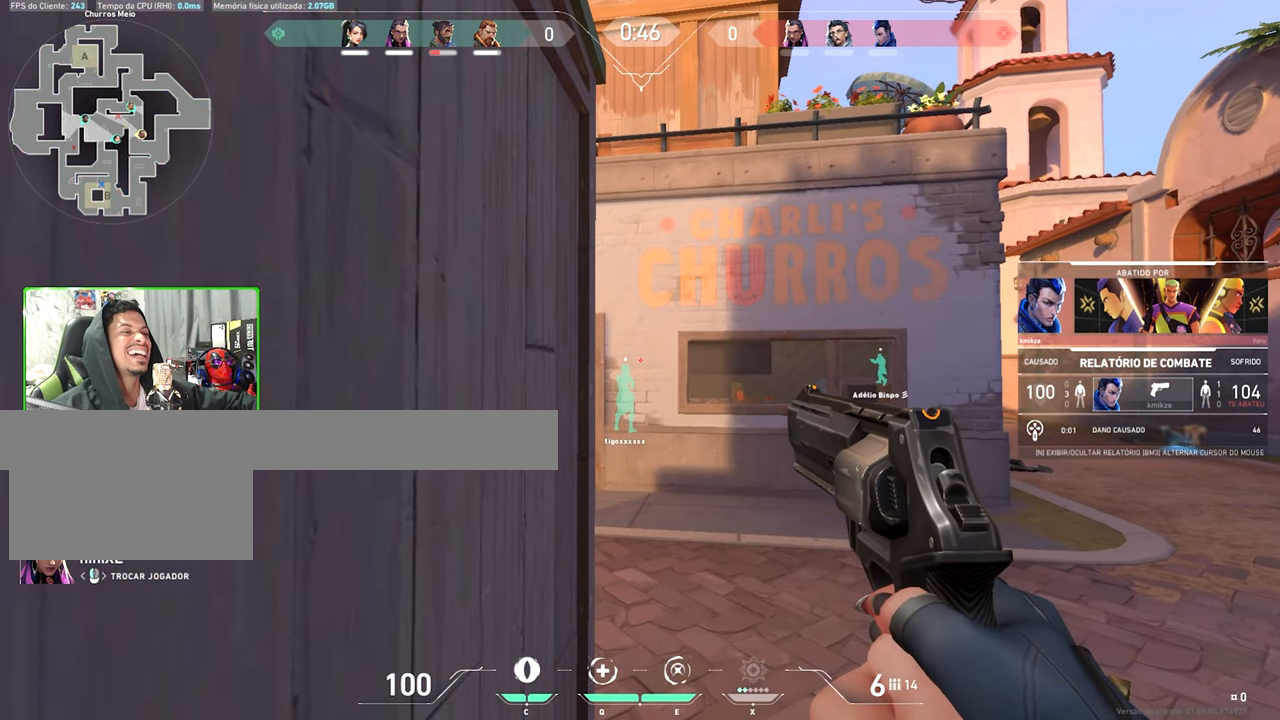
{"keys": [], "mouse": [], "events": []}
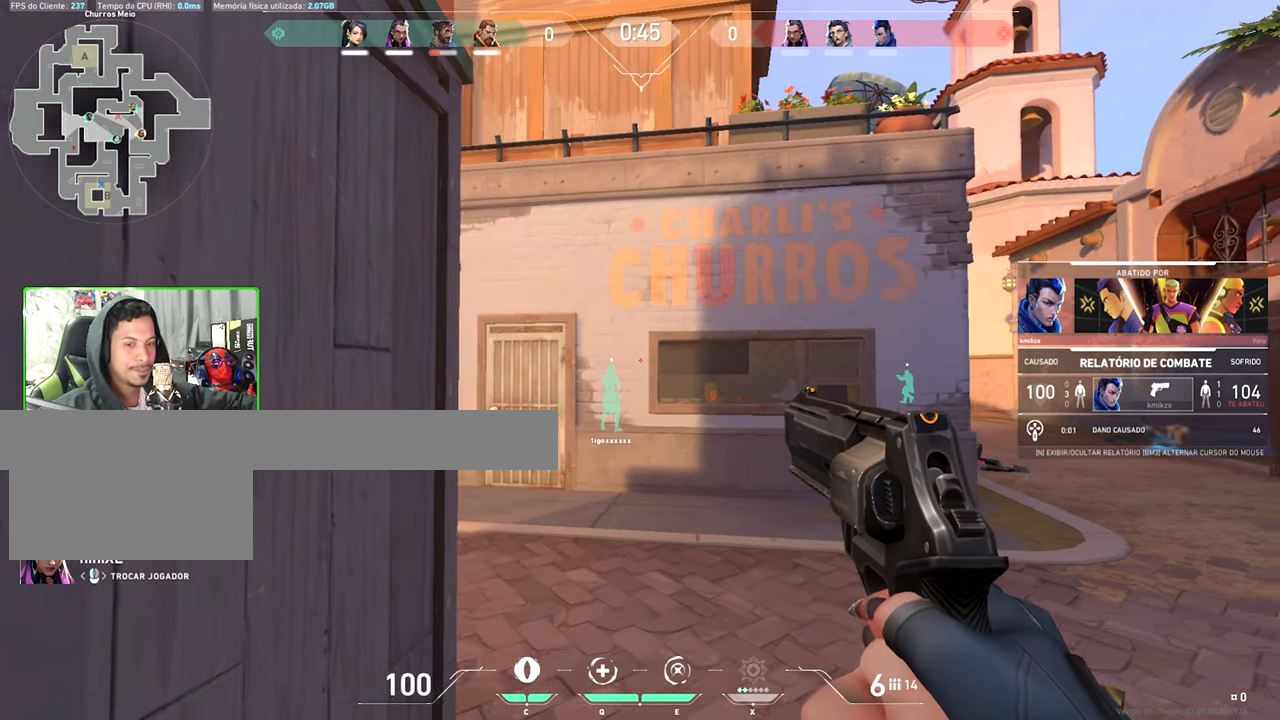
{"keys": [], "mouse": [], "events": []}
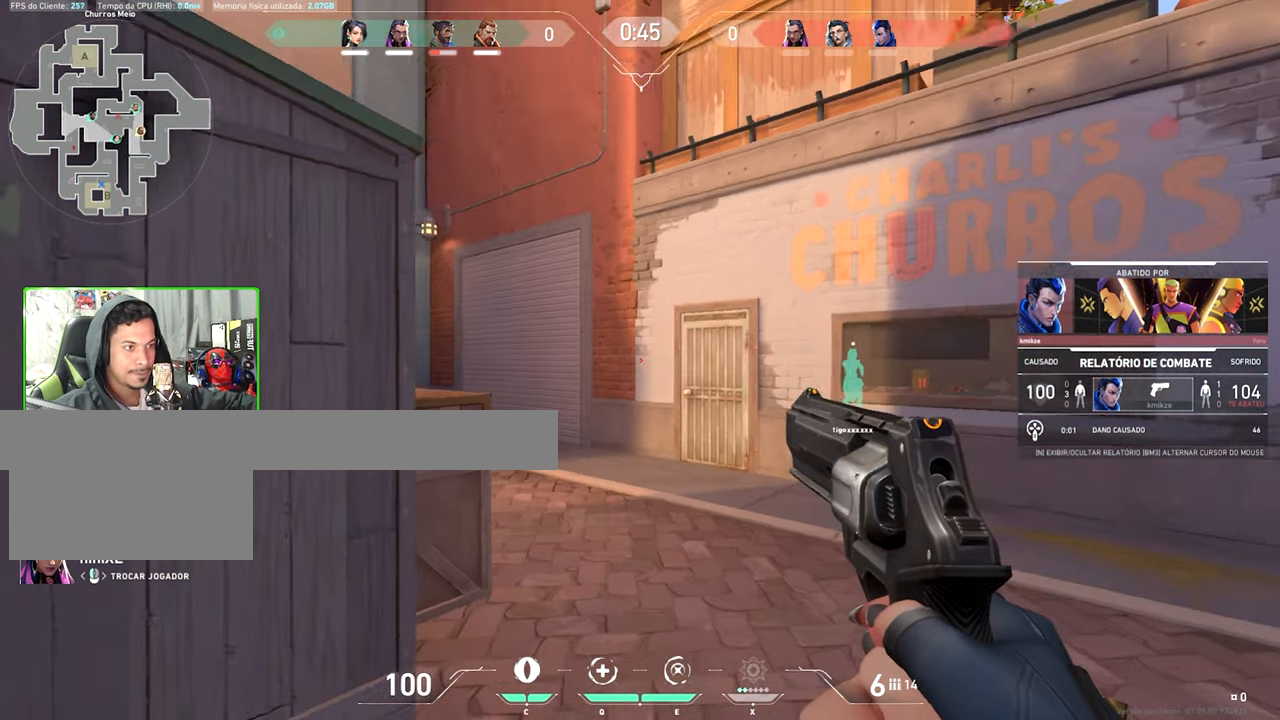
{"keys": [], "mouse": [], "events": []}
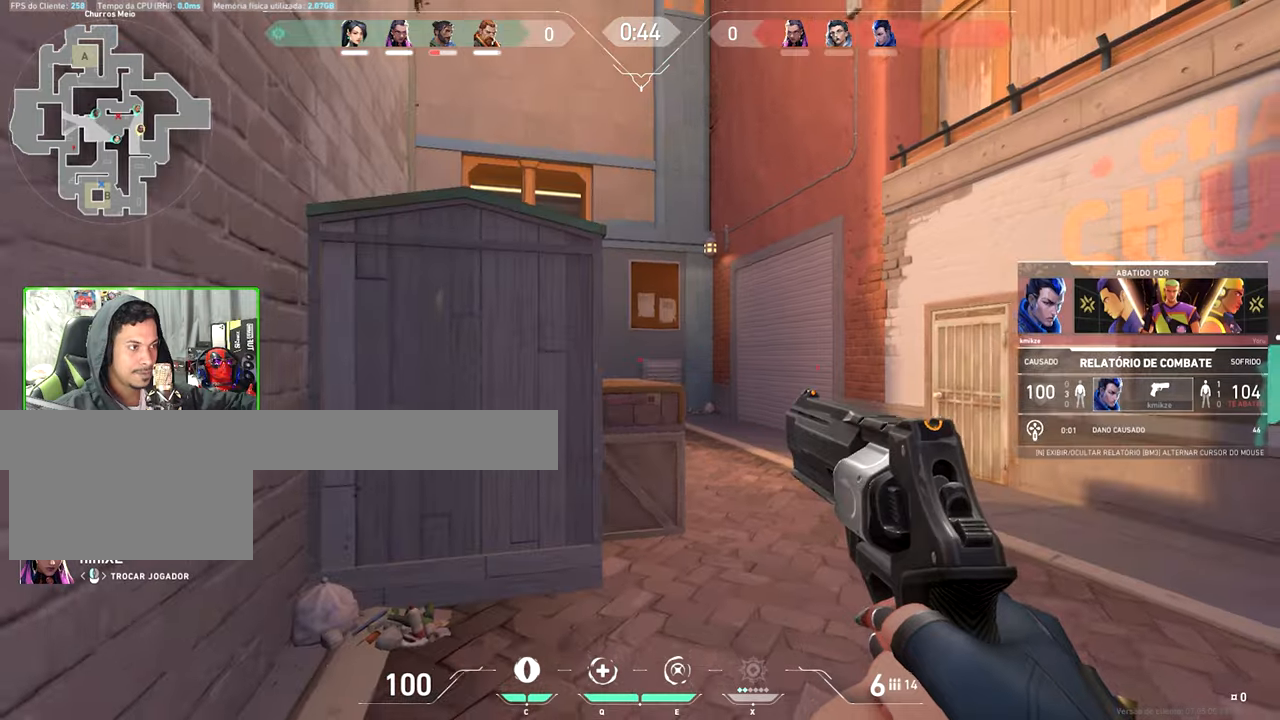
{"keys": [], "mouse": [], "events": []}
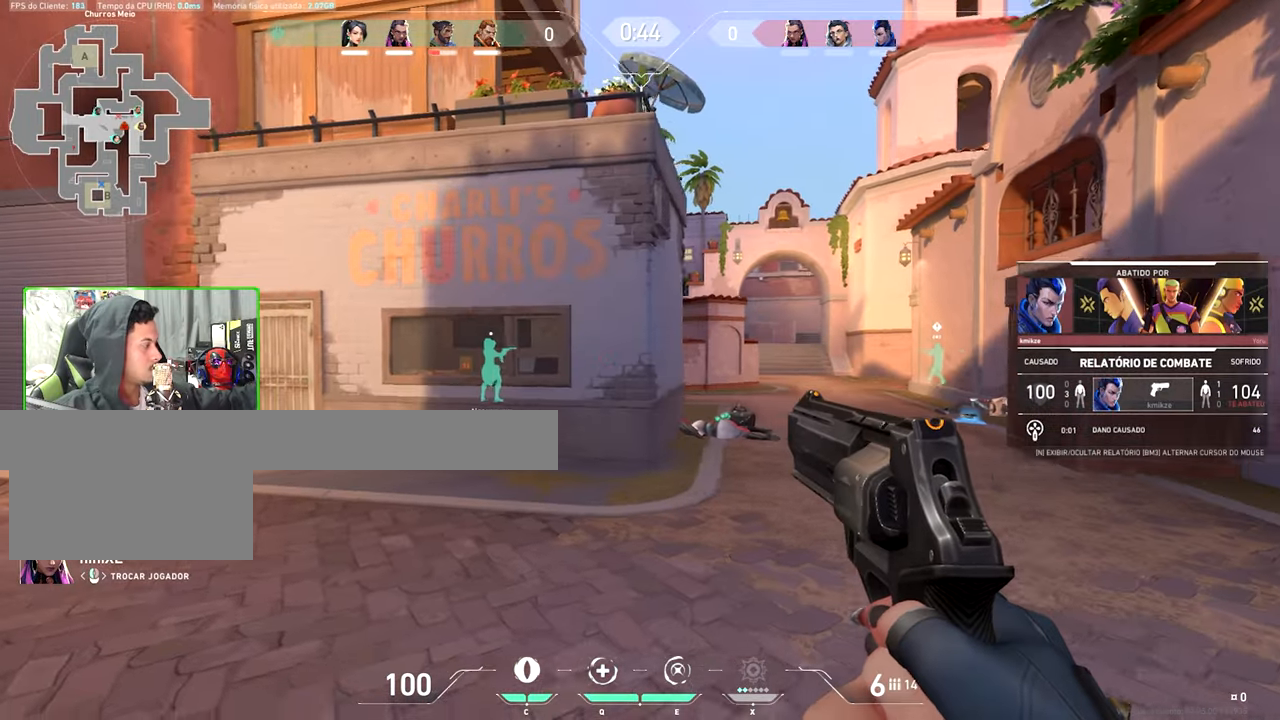
{"keys": [], "mouse": [], "events": []}
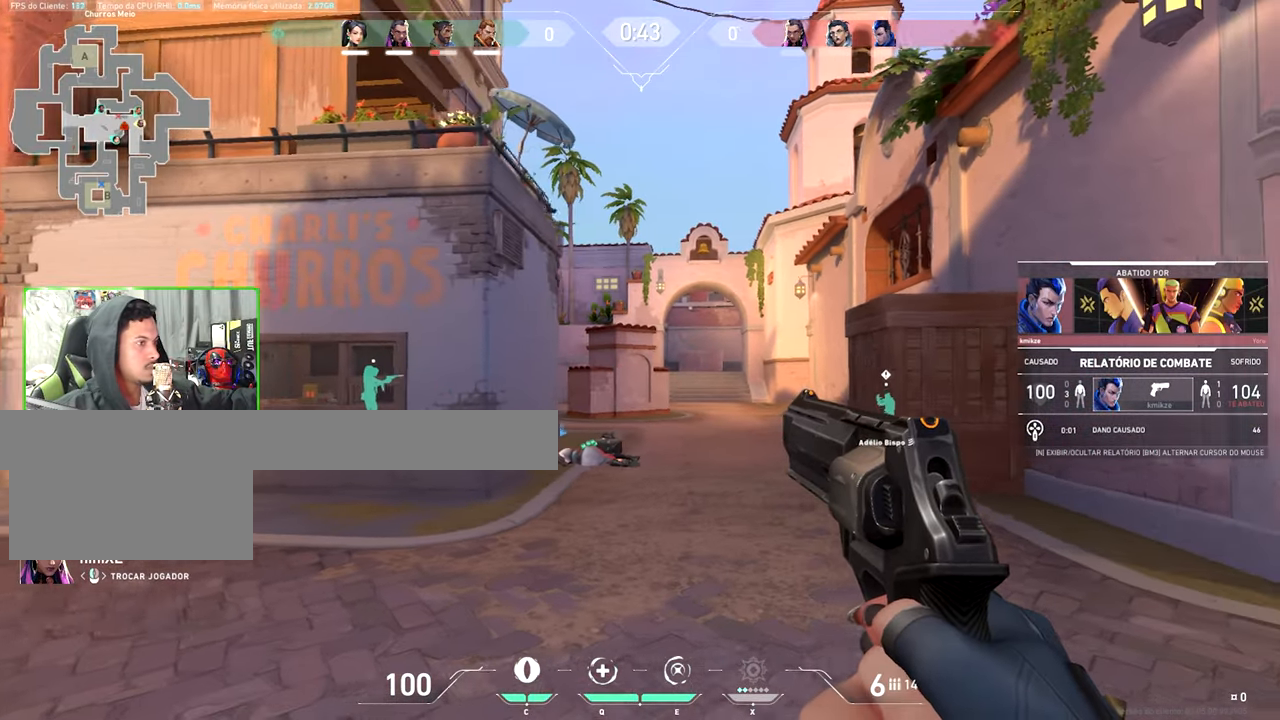
{"keys": [], "mouse": [], "events": []}
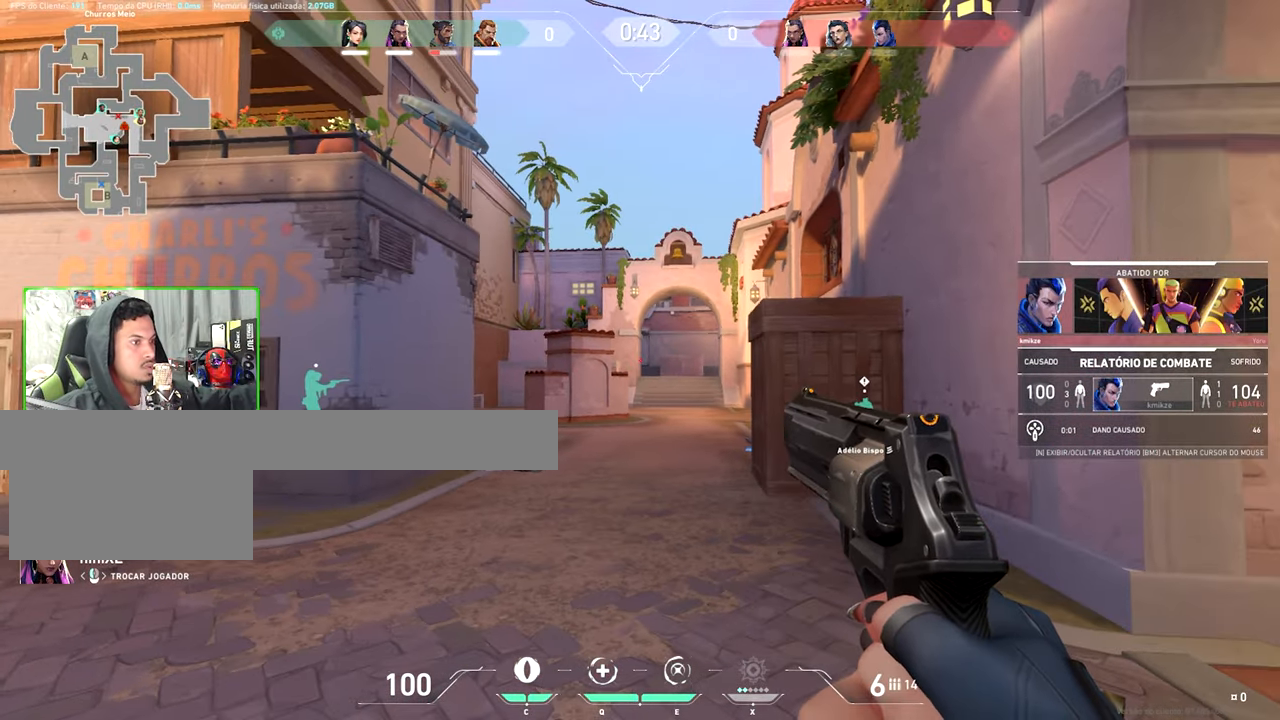
{"keys": ["v"], "mouse": [], "events": [[433, "v", "down"]]}
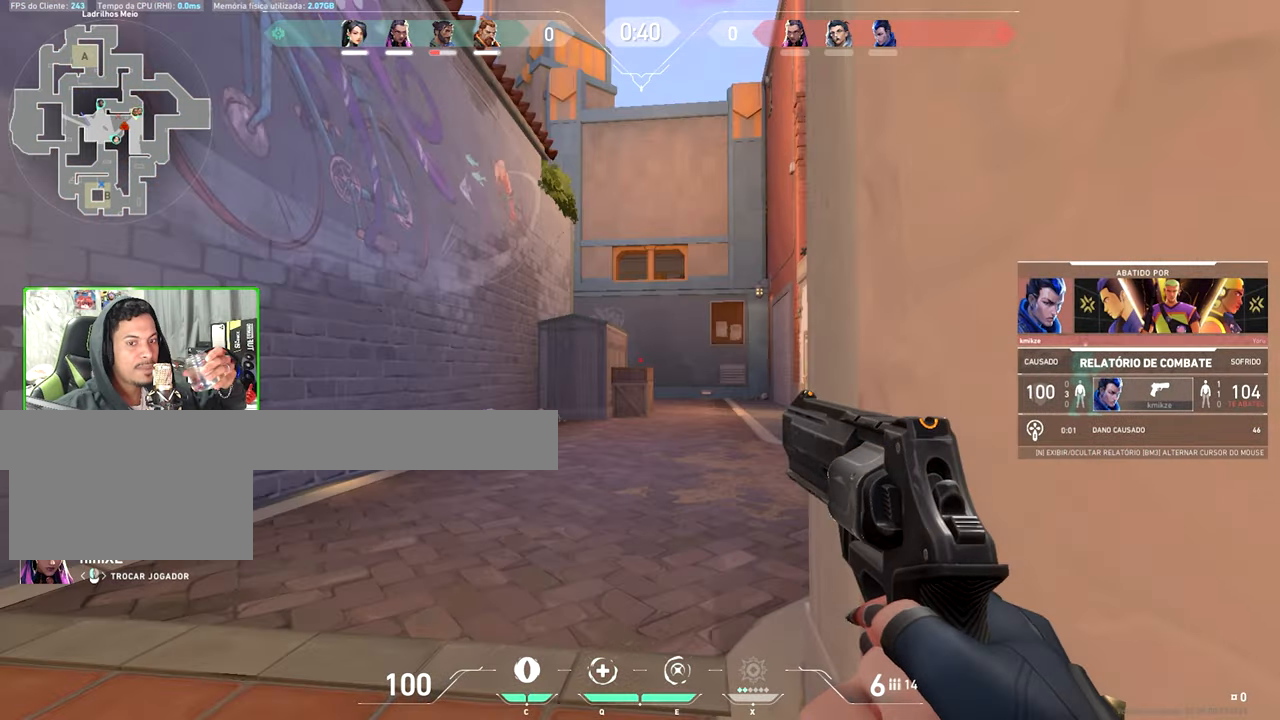
{"keys": [], "mouse": [], "events": [[283, "v", "up"]]}
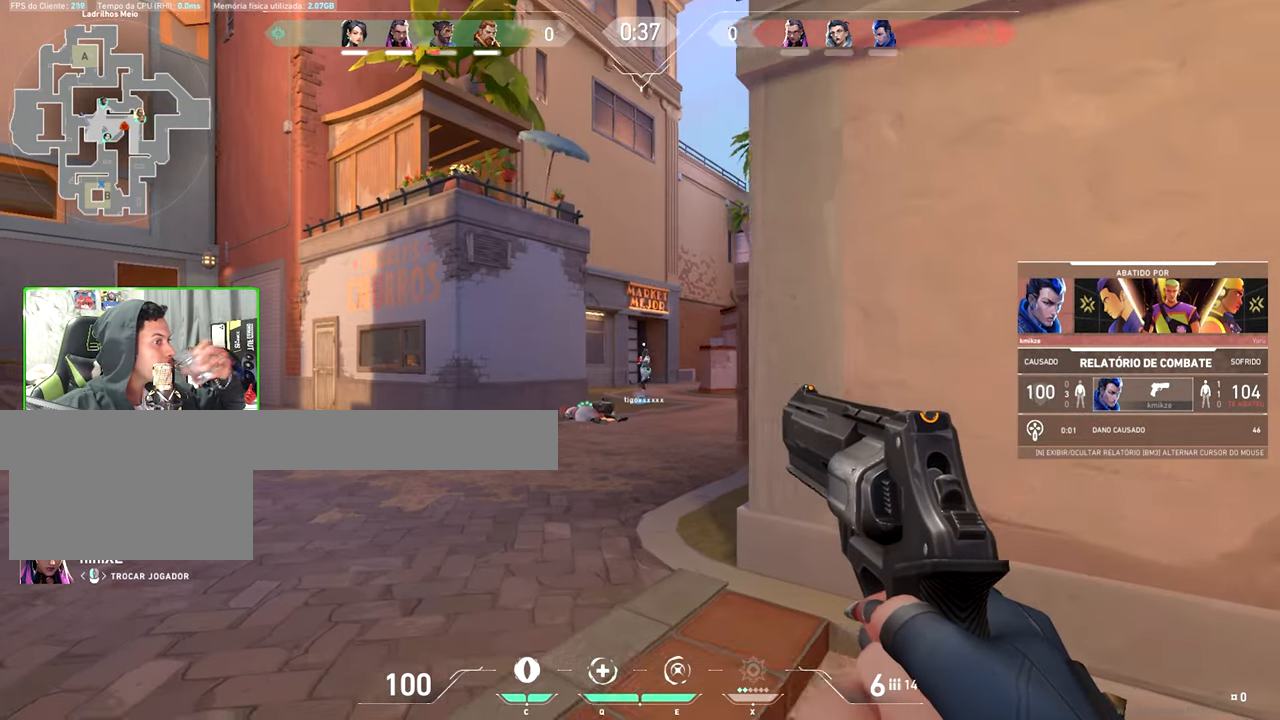
{"keys": [], "mouse": [], "events": []}
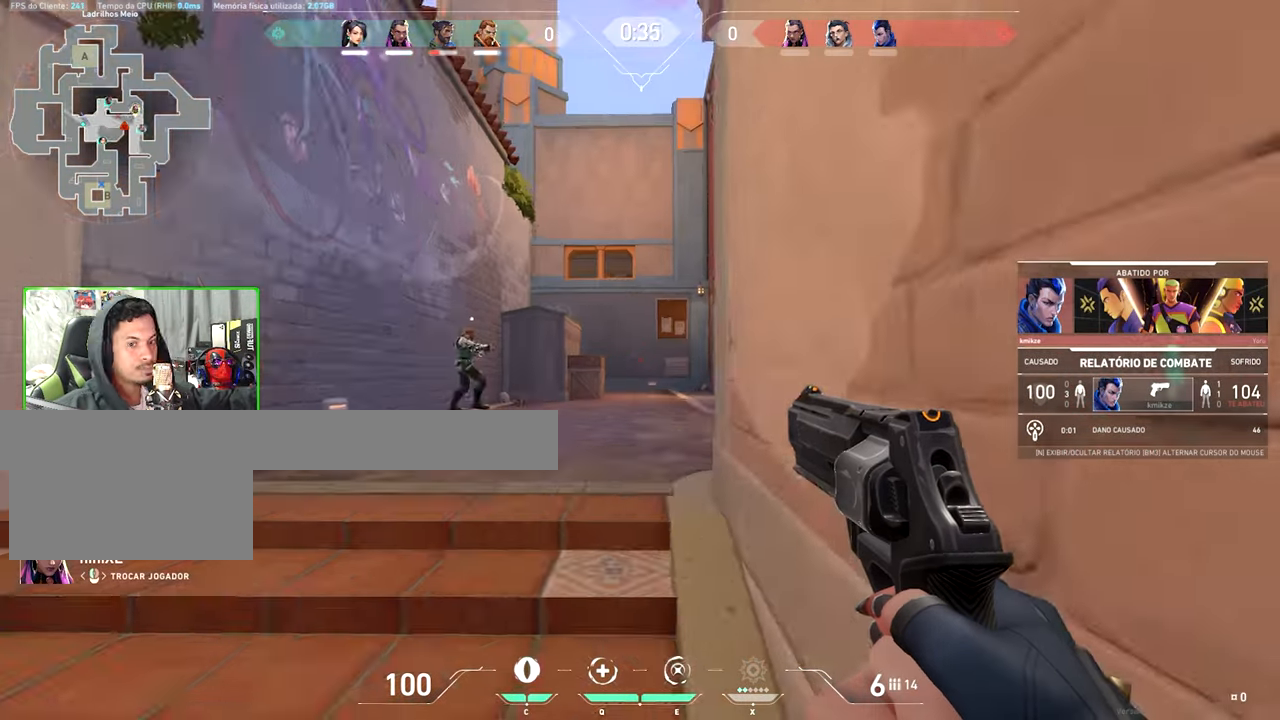
{"keys": [], "mouse": [], "events": []}
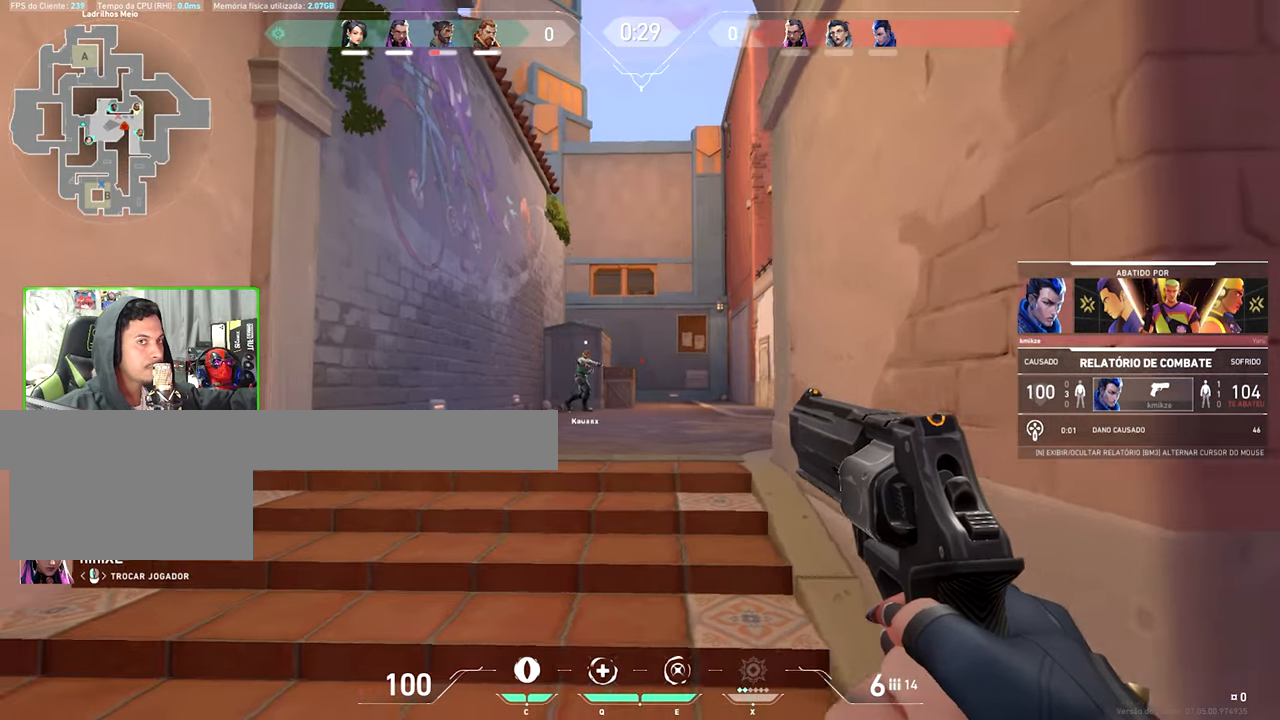
{"keys": ["v"], "mouse": [], "events": [[333, "v", "down"]]}
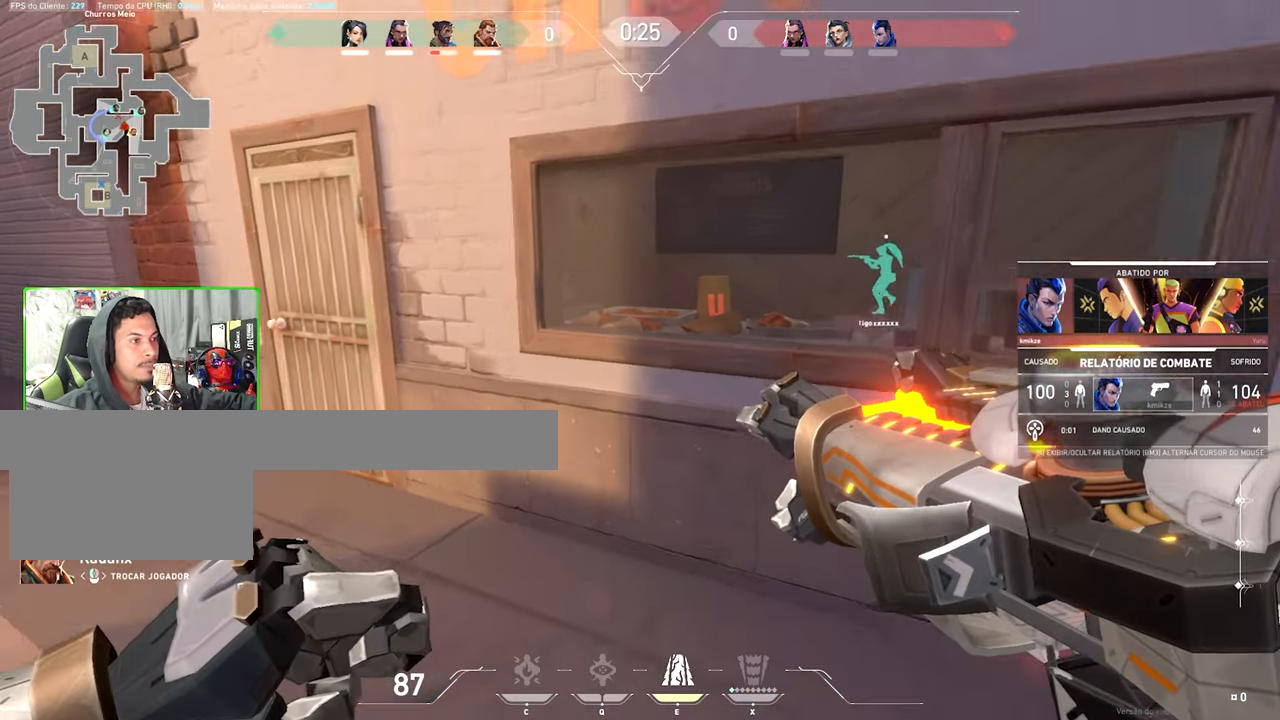
{"keys": ["v"], "mouse": [], "events": []}
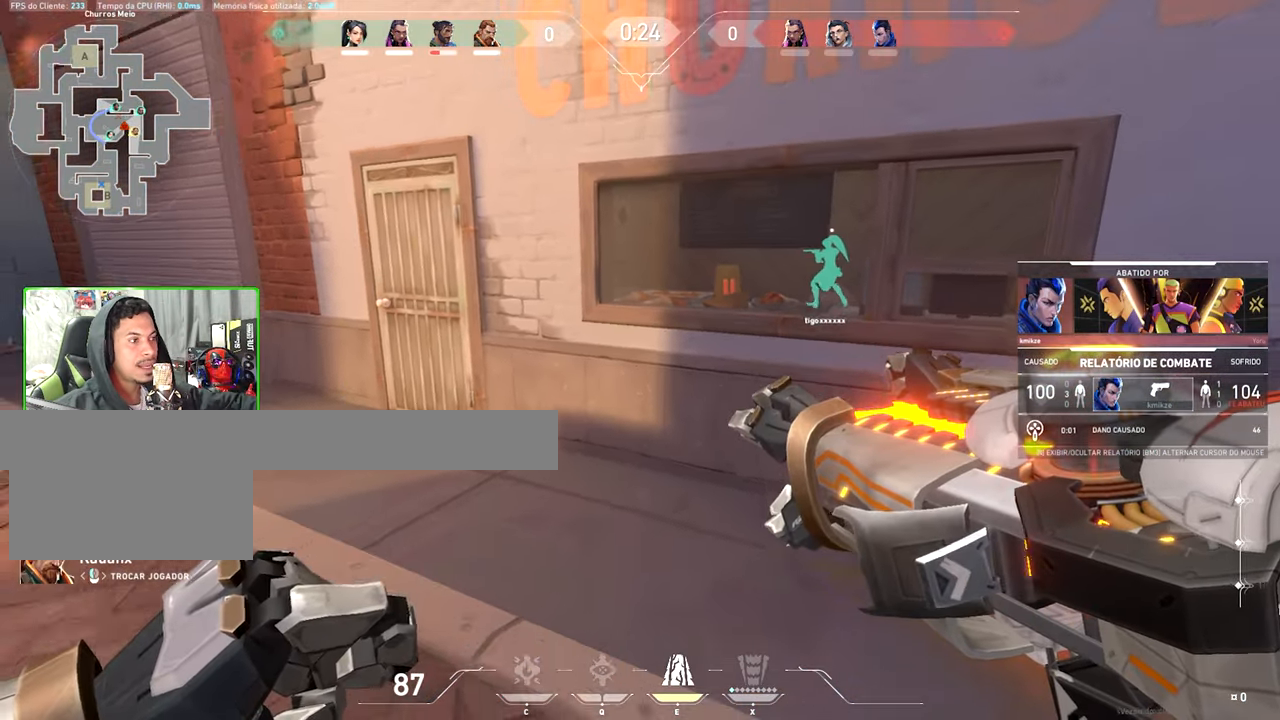
{"keys": ["v"], "mouse": [], "events": []}
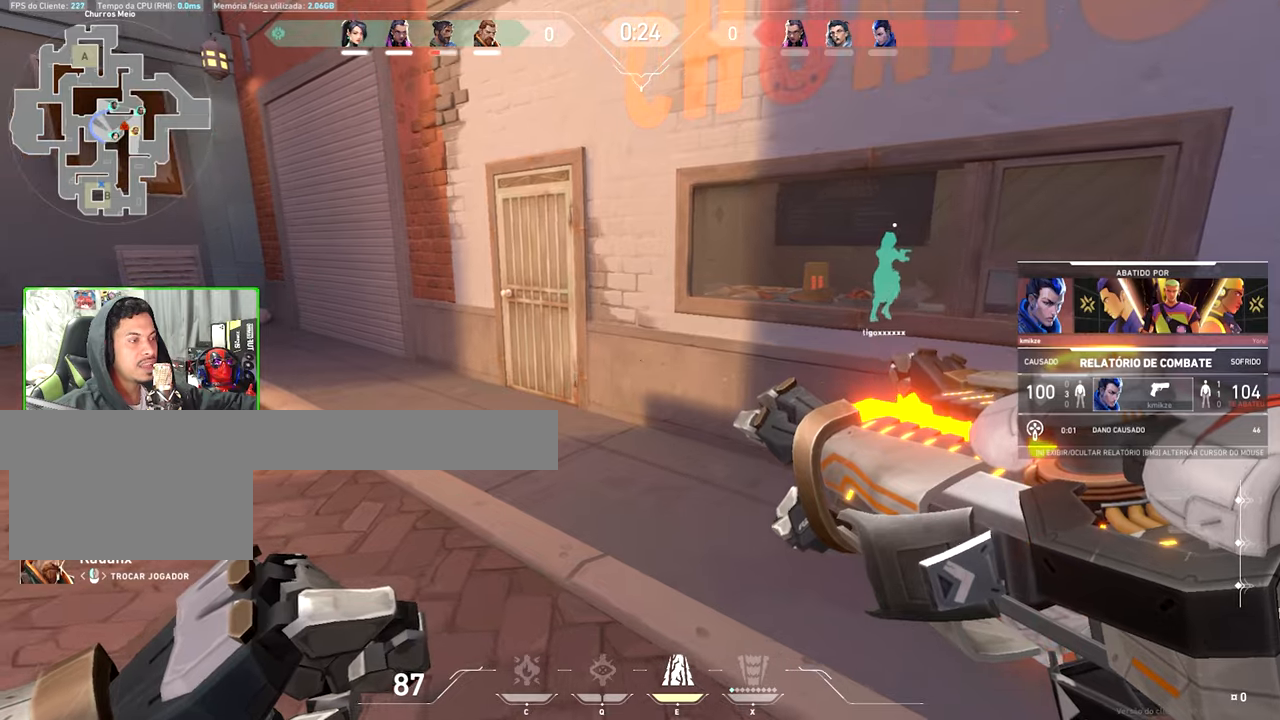
{"keys": ["v"], "mouse": [], "events": []}
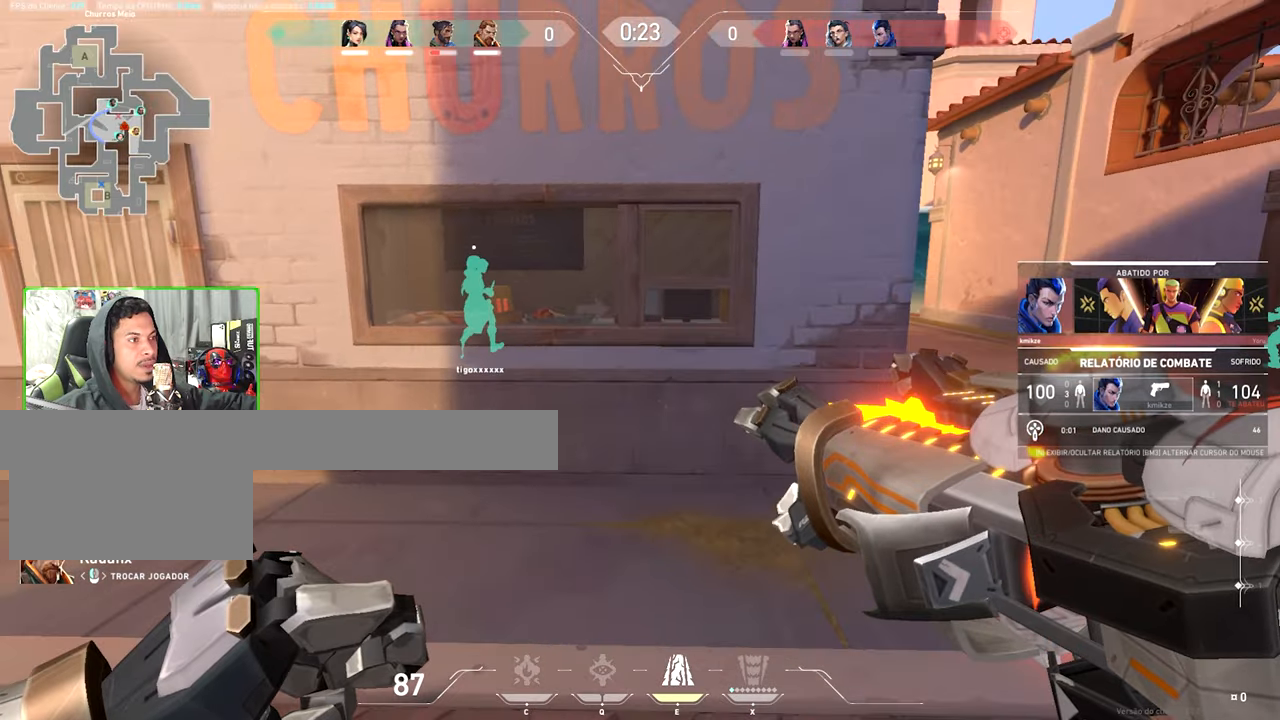
{"keys": [], "mouse": [], "events": [[383, "v", "up"]]}
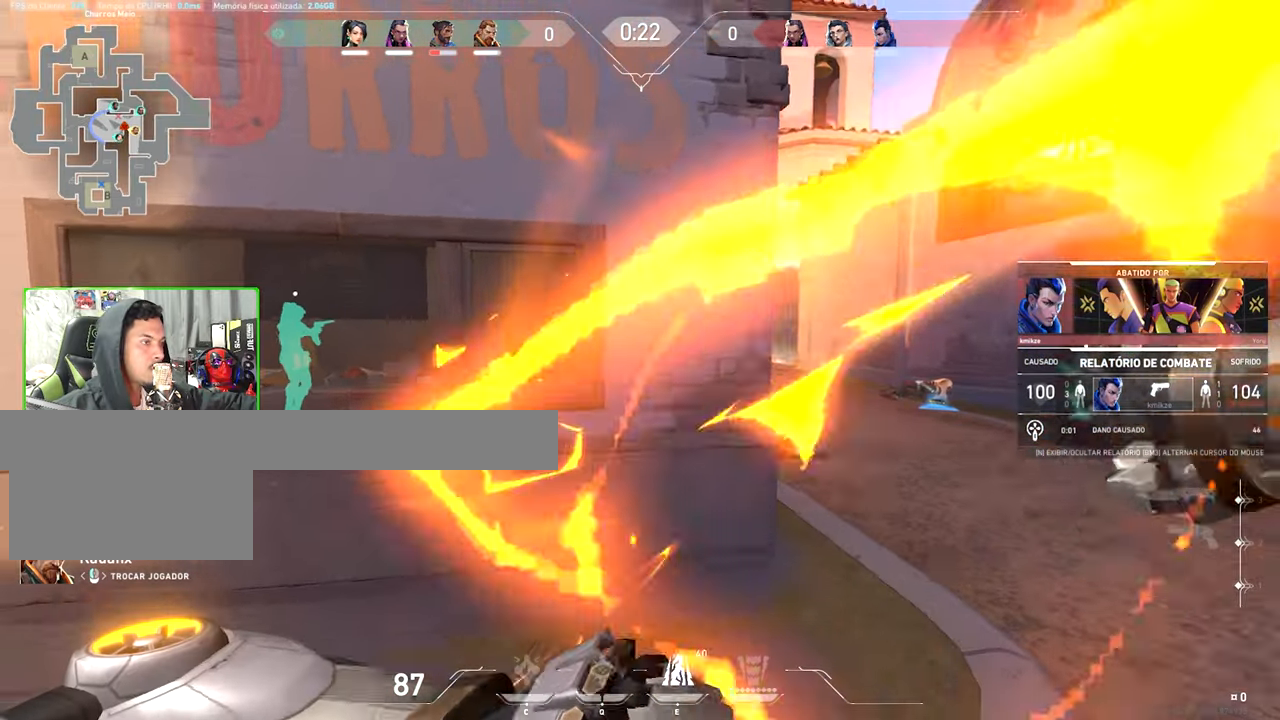
{"keys": [], "mouse": [], "events": []}
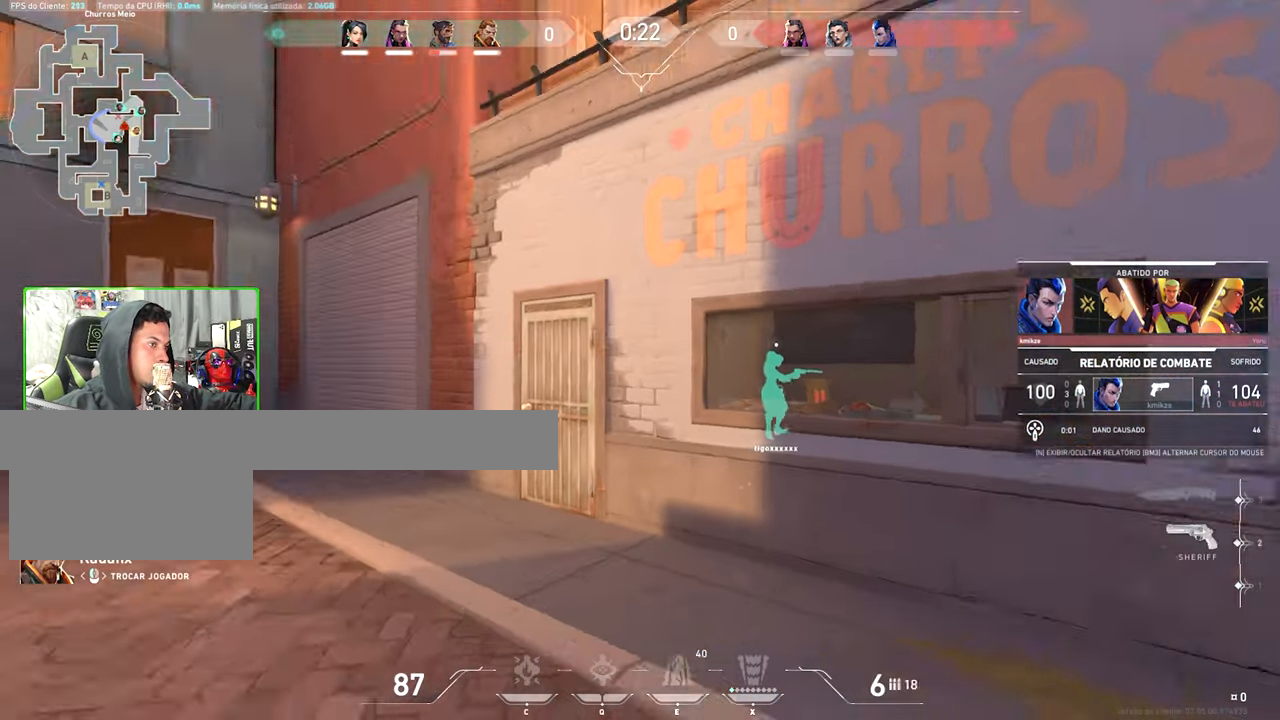
{"keys": [], "mouse": [], "events": []}
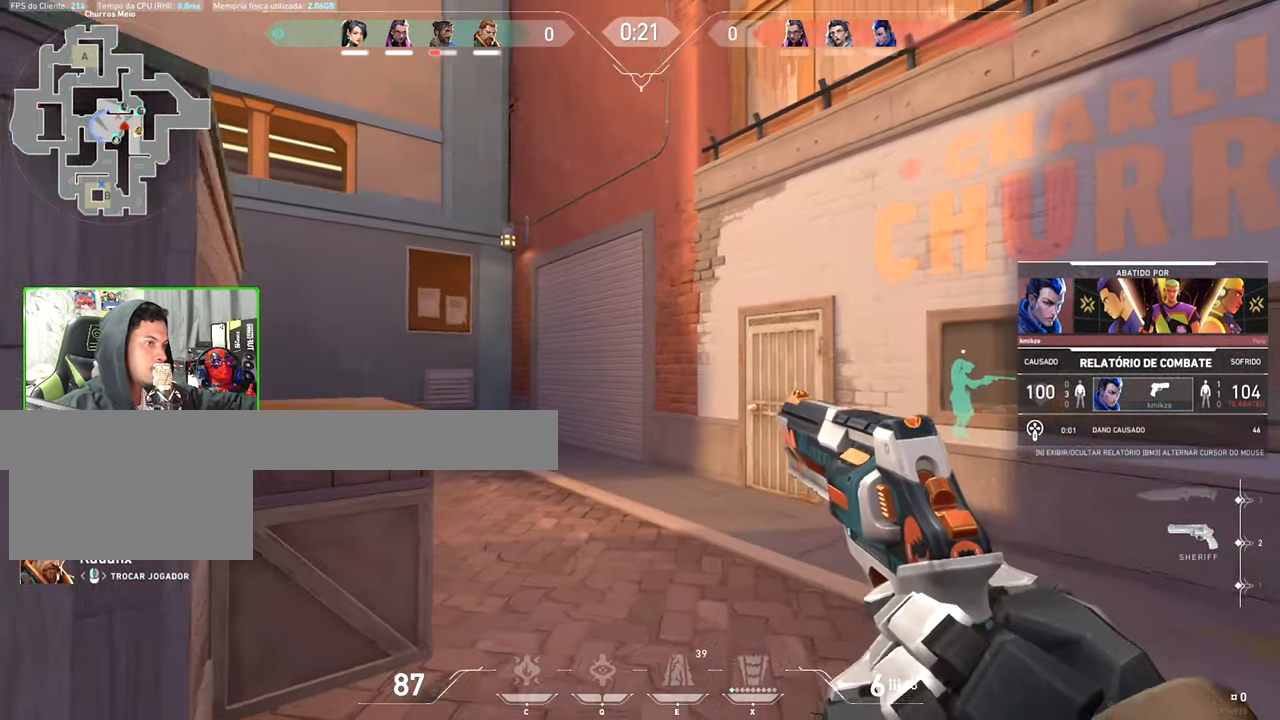
{"keys": [], "mouse": [], "events": []}
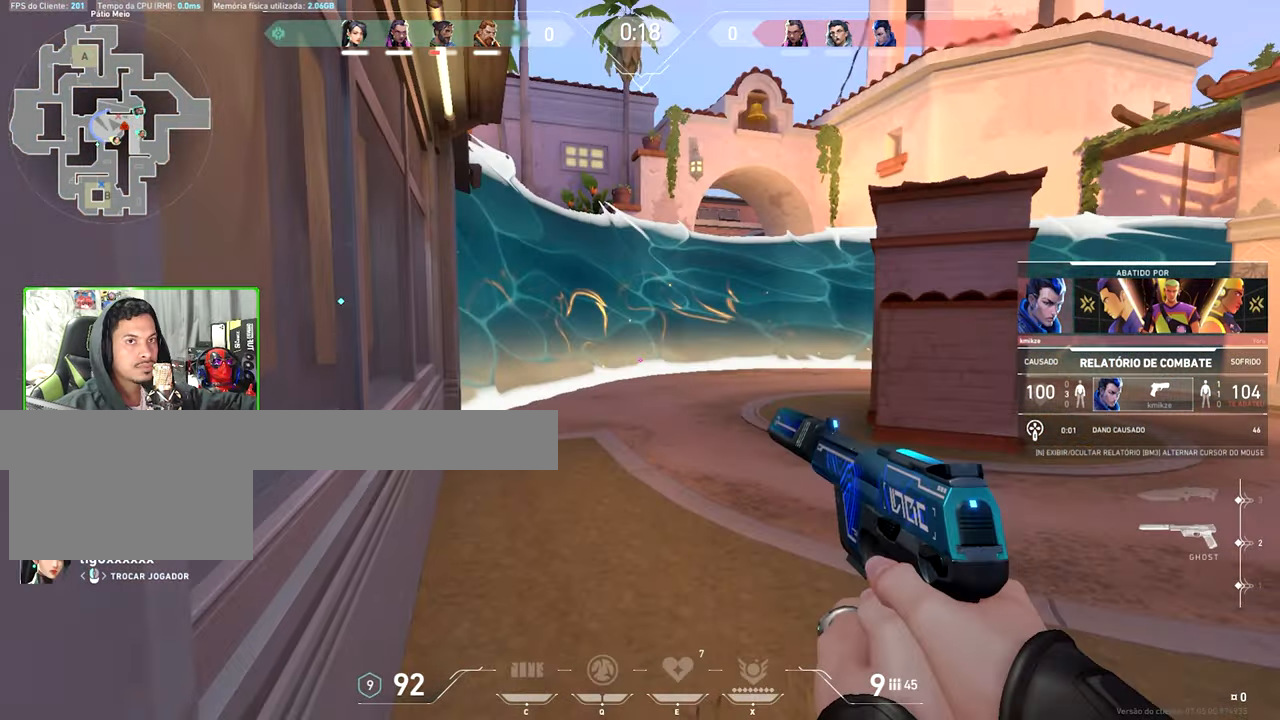
{"keys": [], "mouse": [], "events": []}
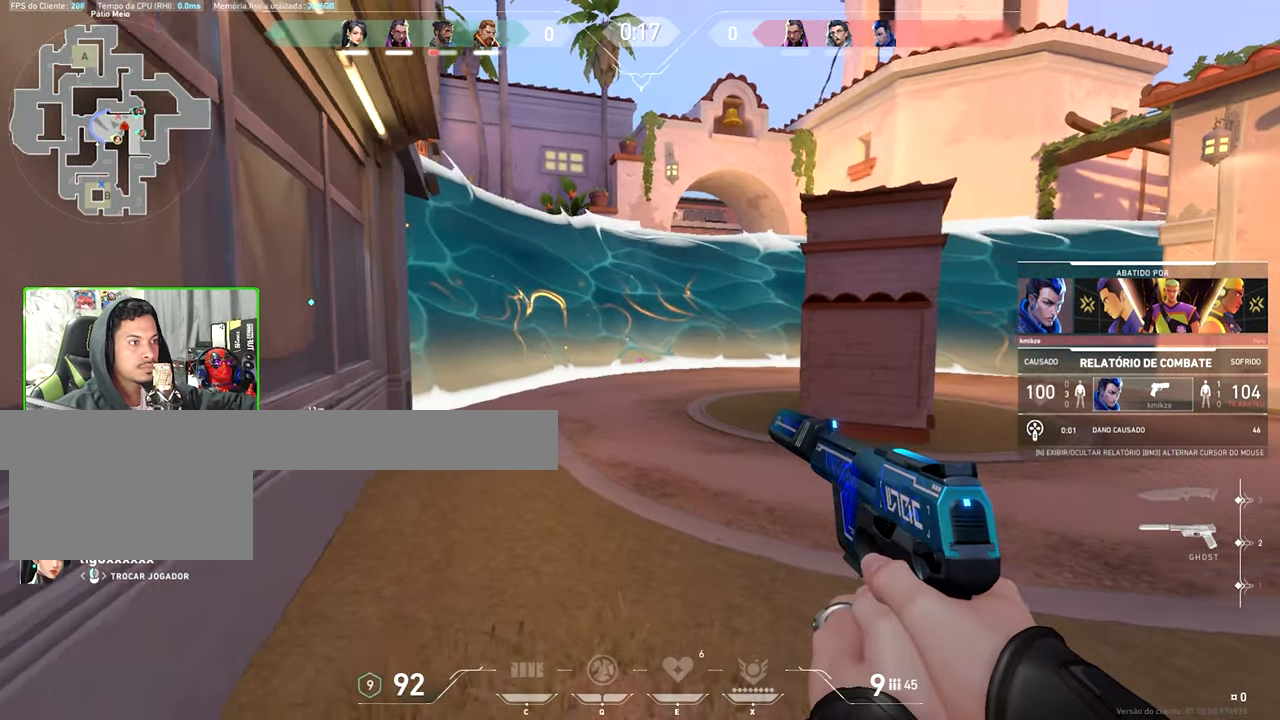
{"keys": [], "mouse": [], "events": []}
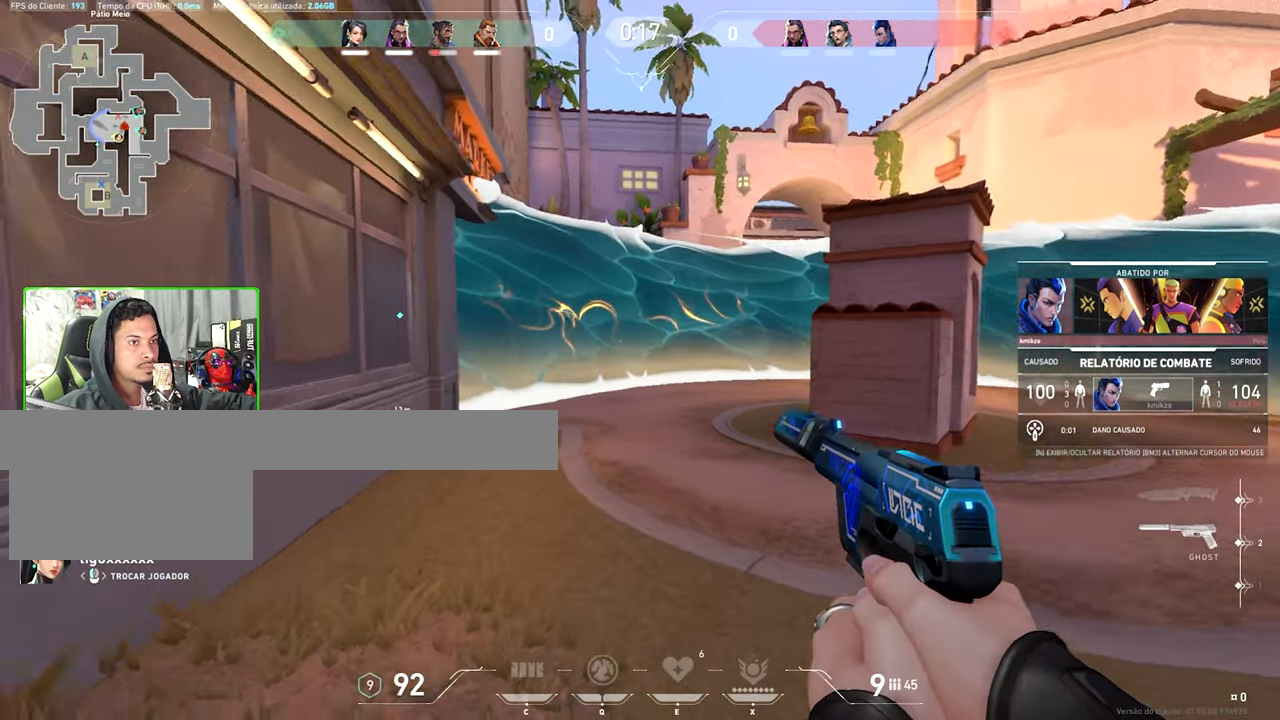
{"keys": ["v"], "mouse": [], "events": [[83, "v", "down"]]}
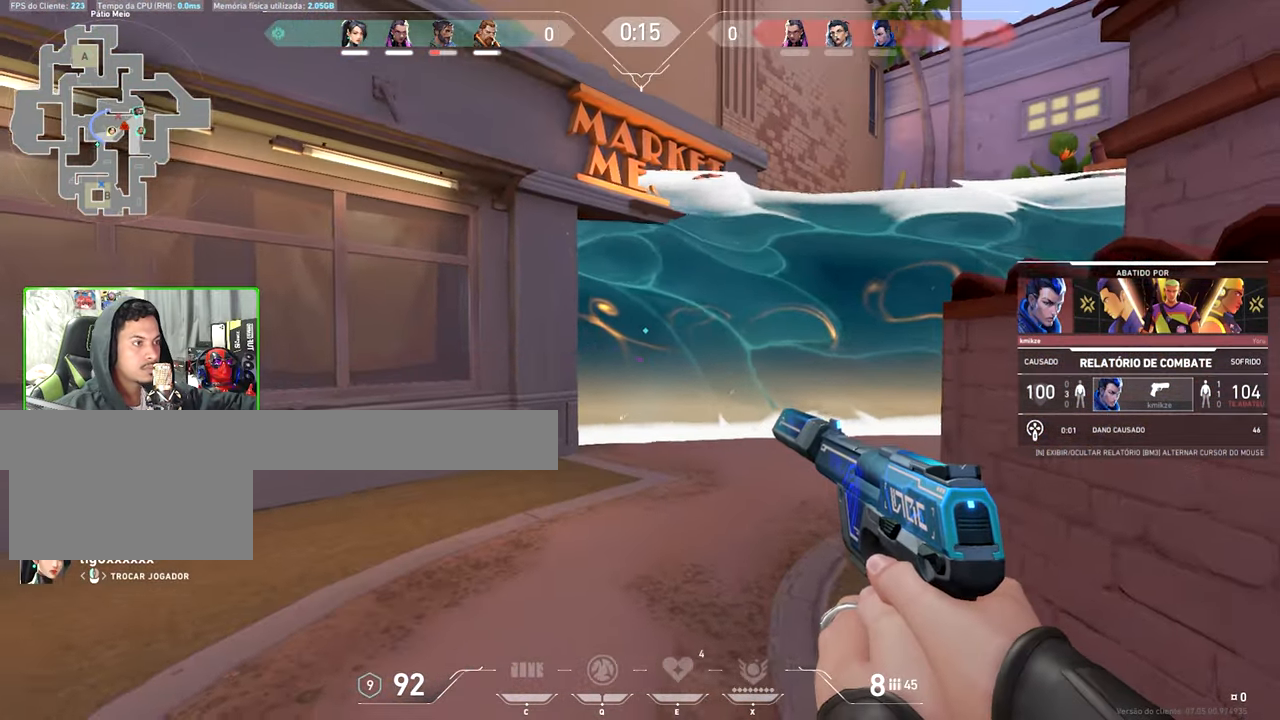
{"keys": ["v"], "mouse": [], "events": []}
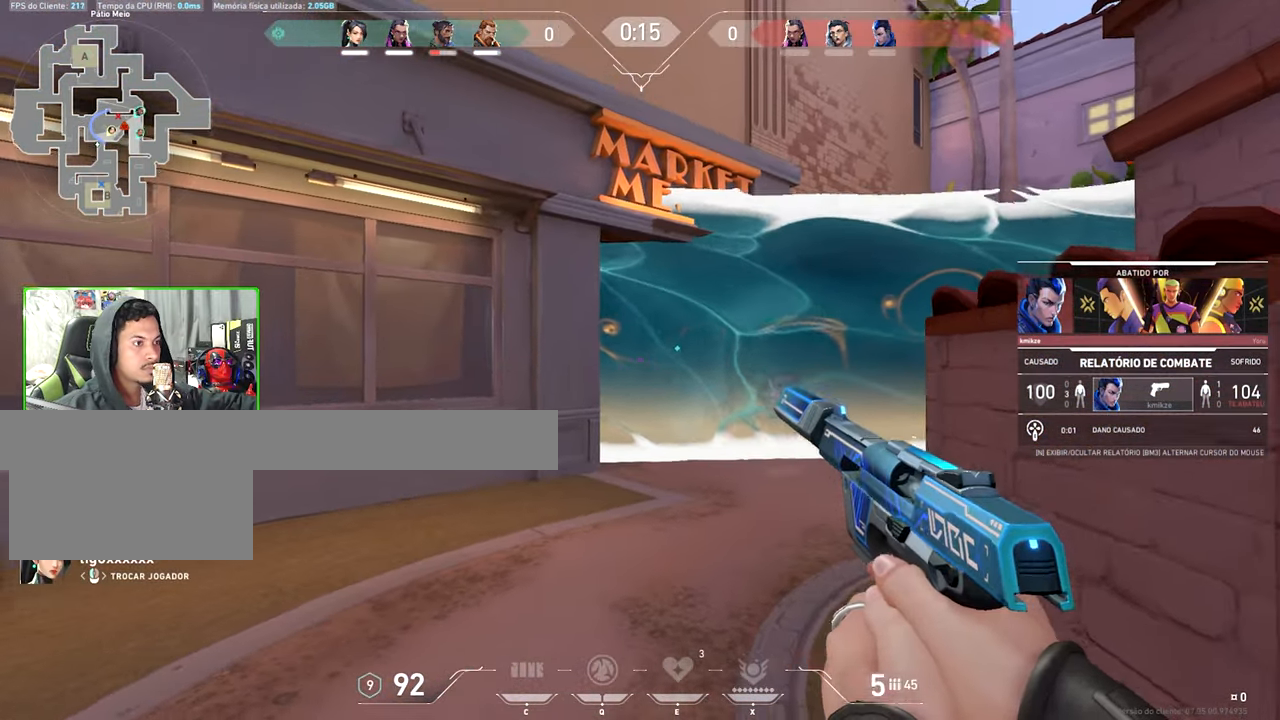
{"keys": ["v"], "mouse": [], "events": []}
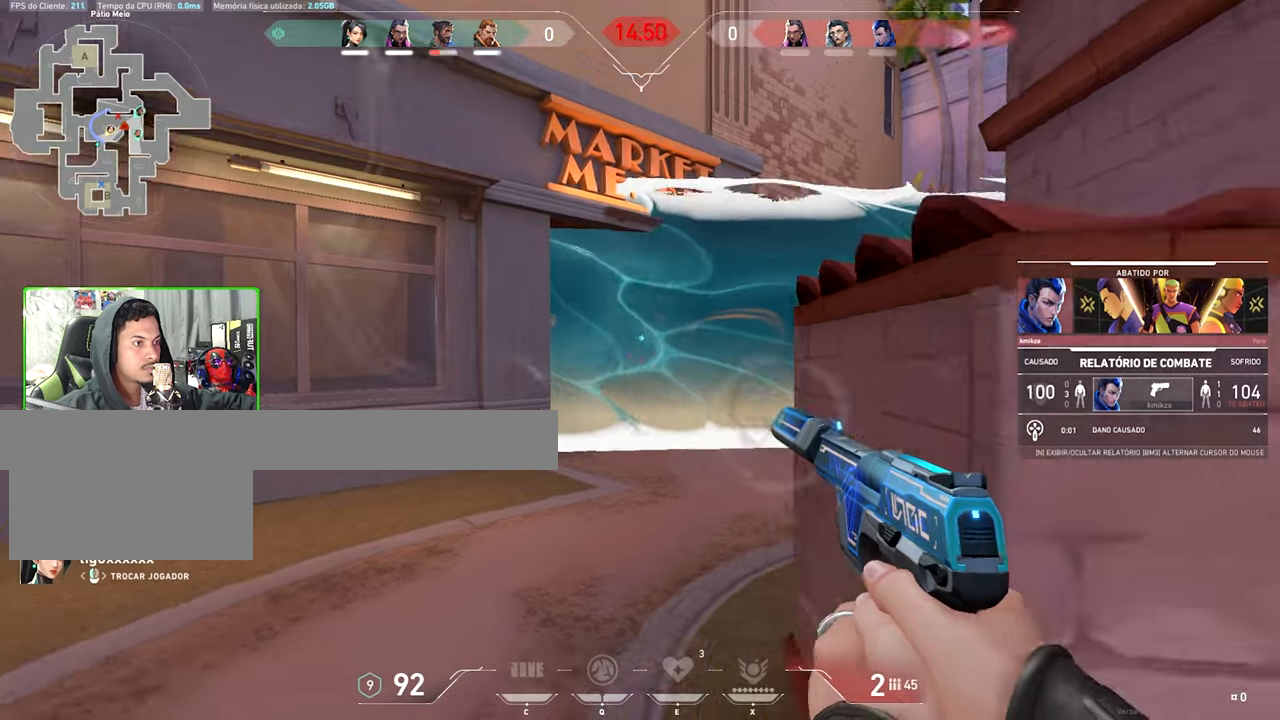
{"keys": ["v"], "mouse": [], "events": []}
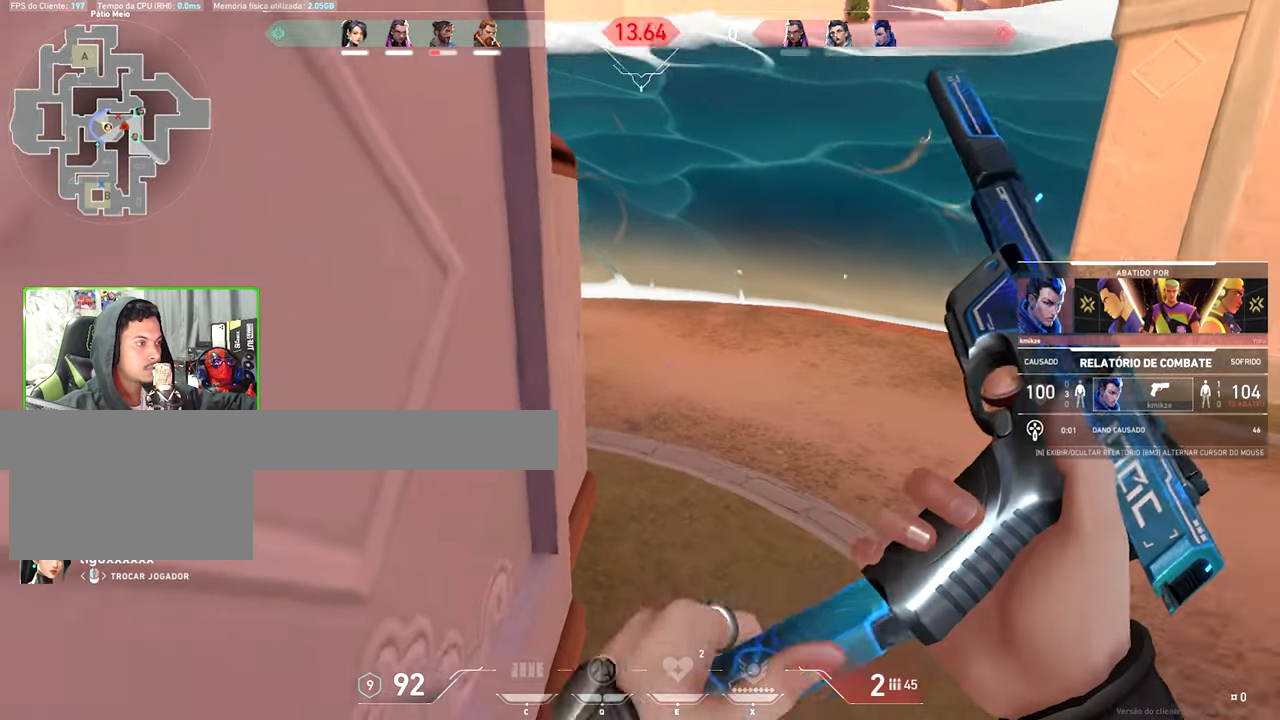
{"keys": [], "mouse": [], "events": [[200, "v", "up"]]}
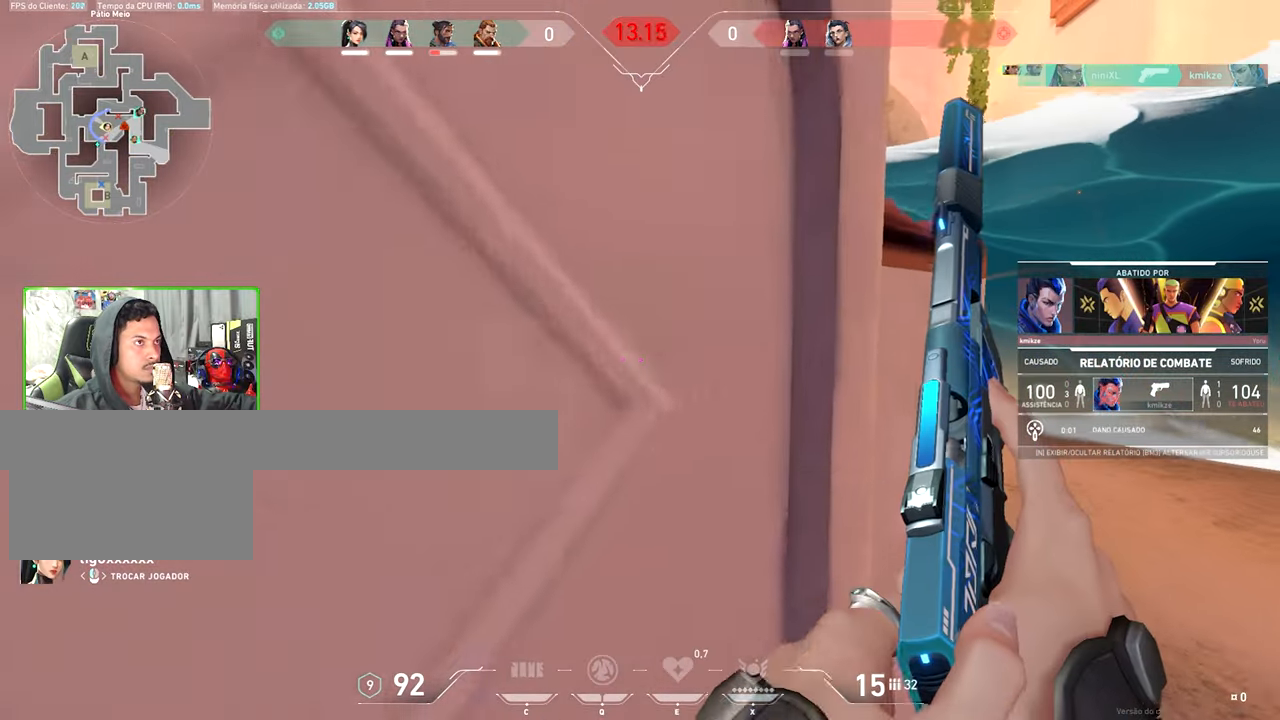
{"keys": ["v"], "mouse": [], "events": [[167, "v", "down"]]}
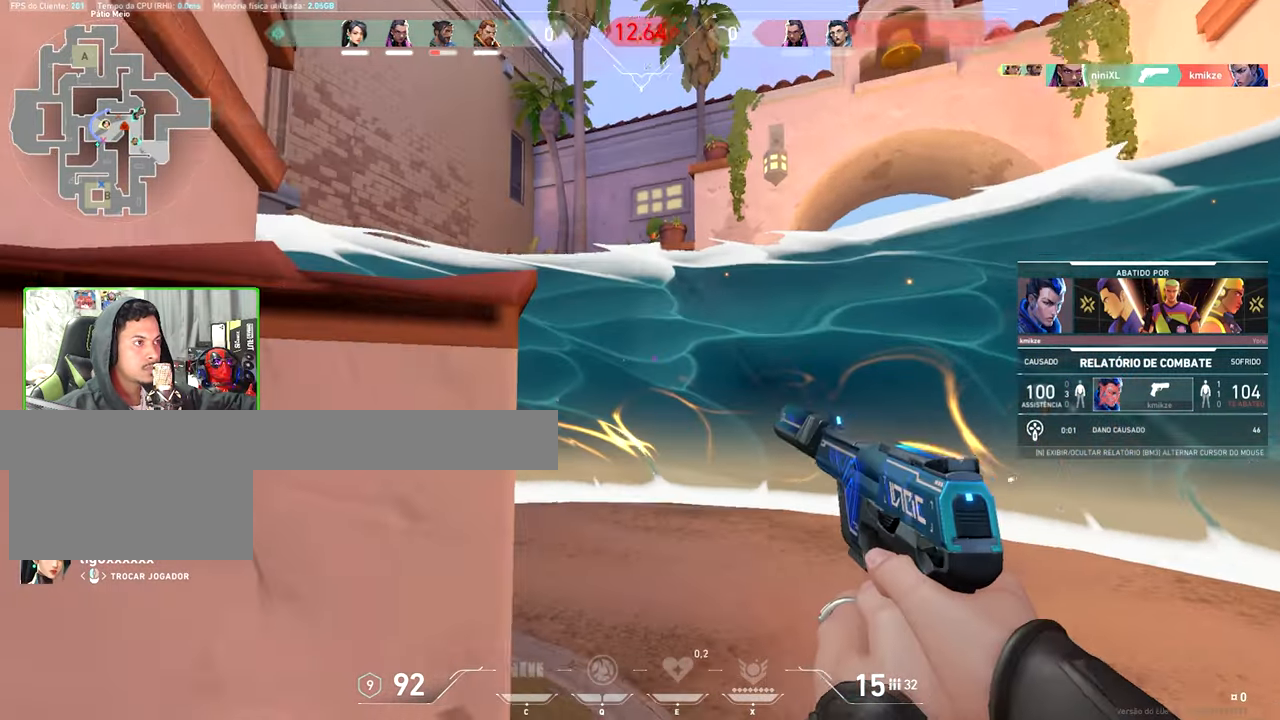
{"keys": ["v"], "mouse": [], "events": [[267, "v", "up"], [350, "v", "down"]]}
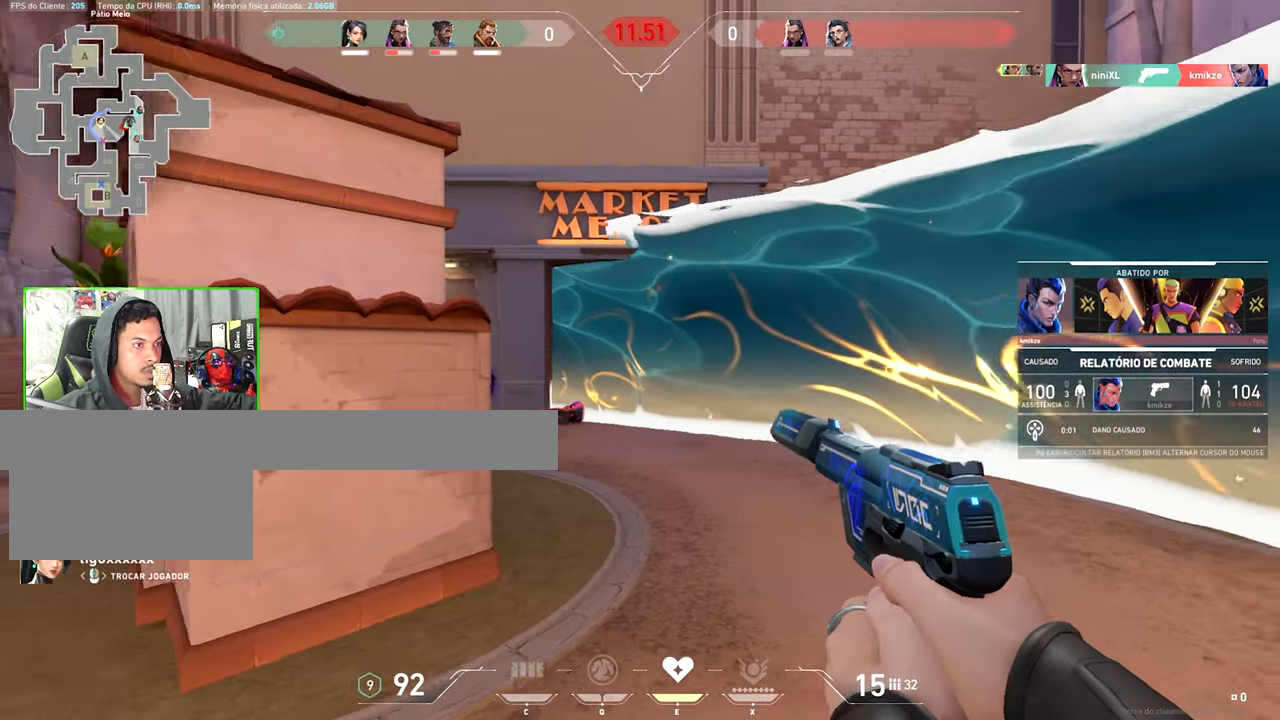
{"keys": ["v"], "mouse": [], "events": []}